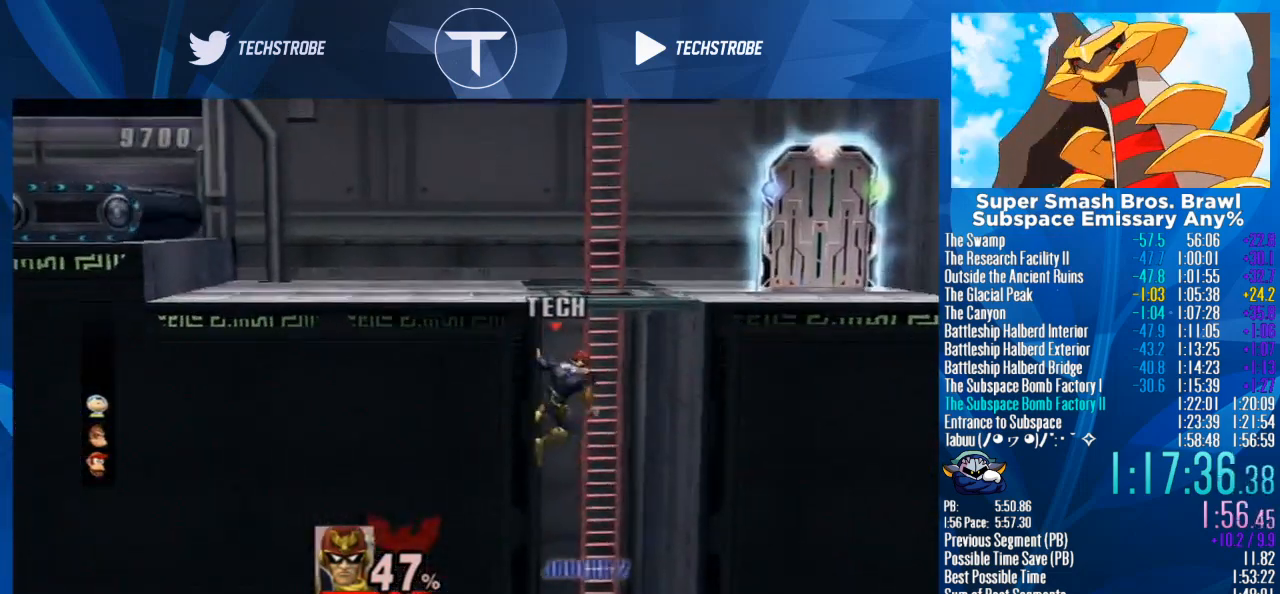
Gameplay with a controller (Nintendo layout); each line is a JSON object with the inputs held at the frame after it. "events" lists button and stick changes between this image and that frame as [ms after this image, input, new state], when the widget could be followed in between. Not read: L3 R3.
{"buttons": [], "left_stick": "up", "right_stick": "center", "events": [[367, "left_stick", "up"]]}
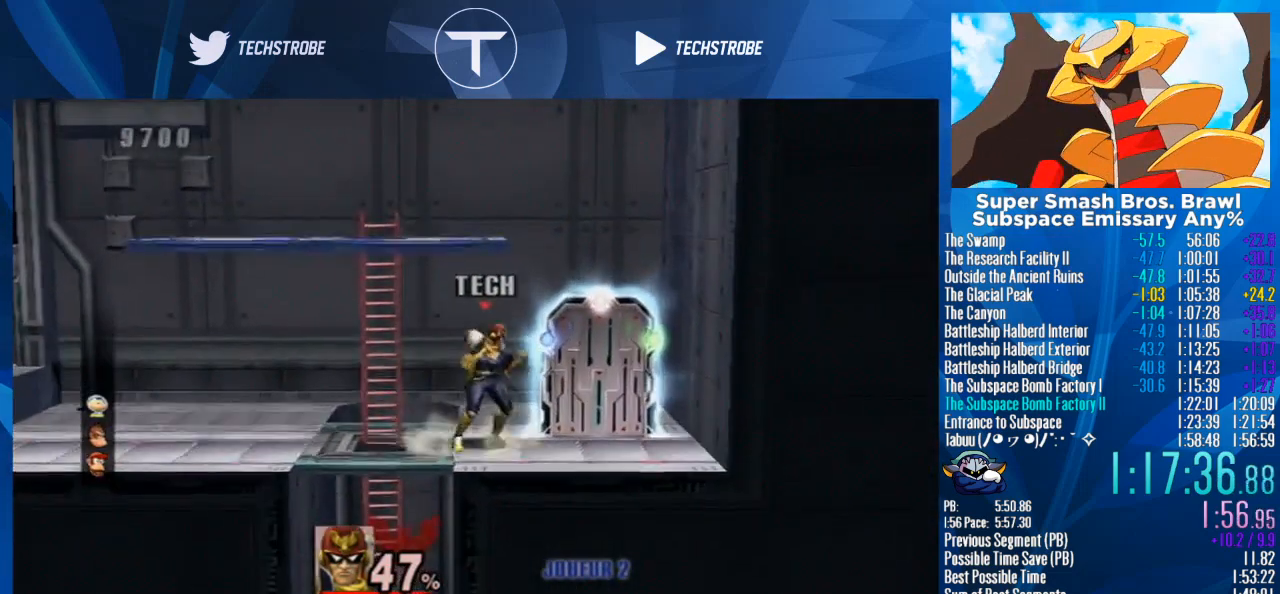
{"buttons": [], "left_stick": "center", "right_stick": "center", "events": [[500, "left_stick", "center"]]}
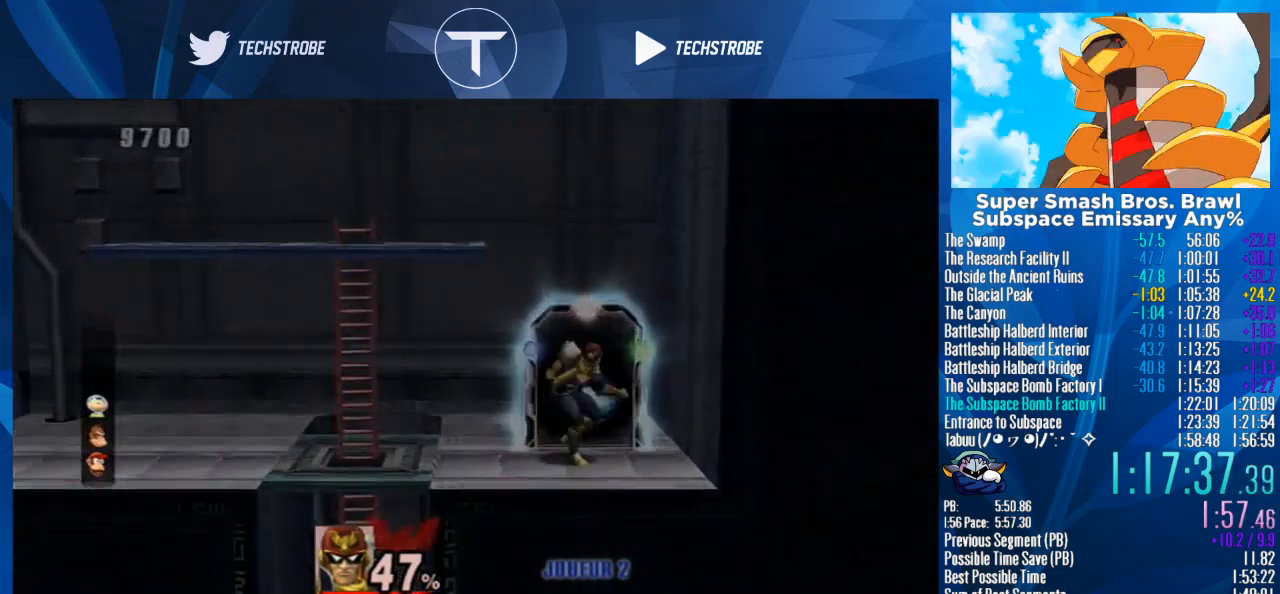
{"buttons": [], "left_stick": "right", "right_stick": "center", "events": [[433, "left_stick", "right"]]}
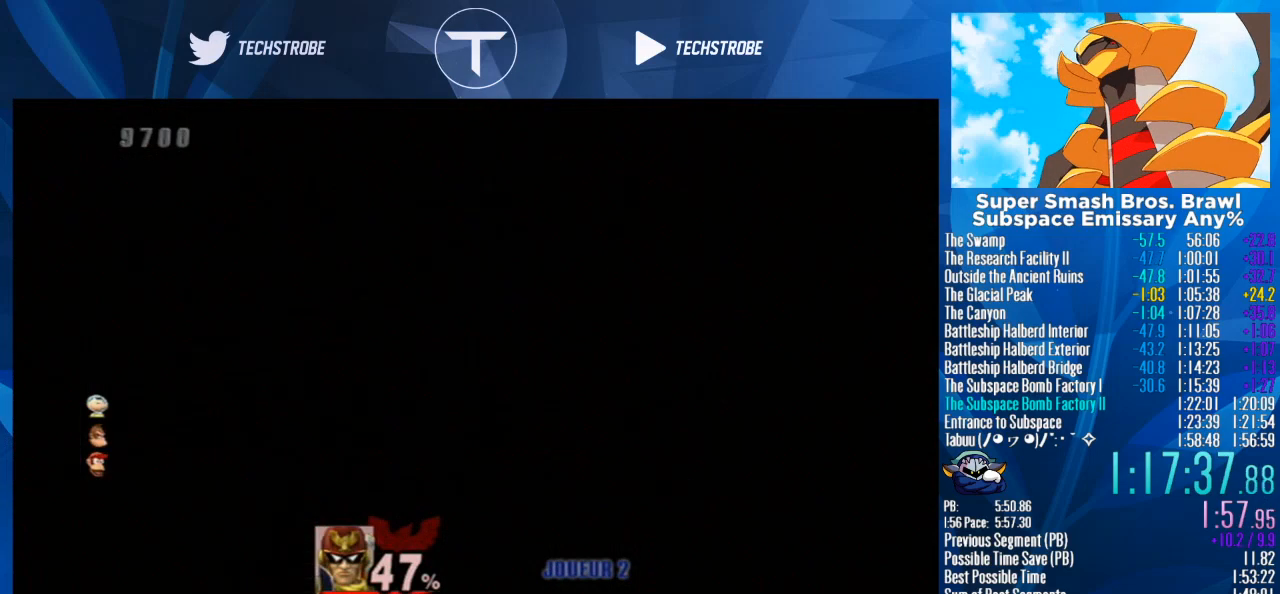
{"buttons": [], "left_stick": "right", "right_stick": "center", "events": []}
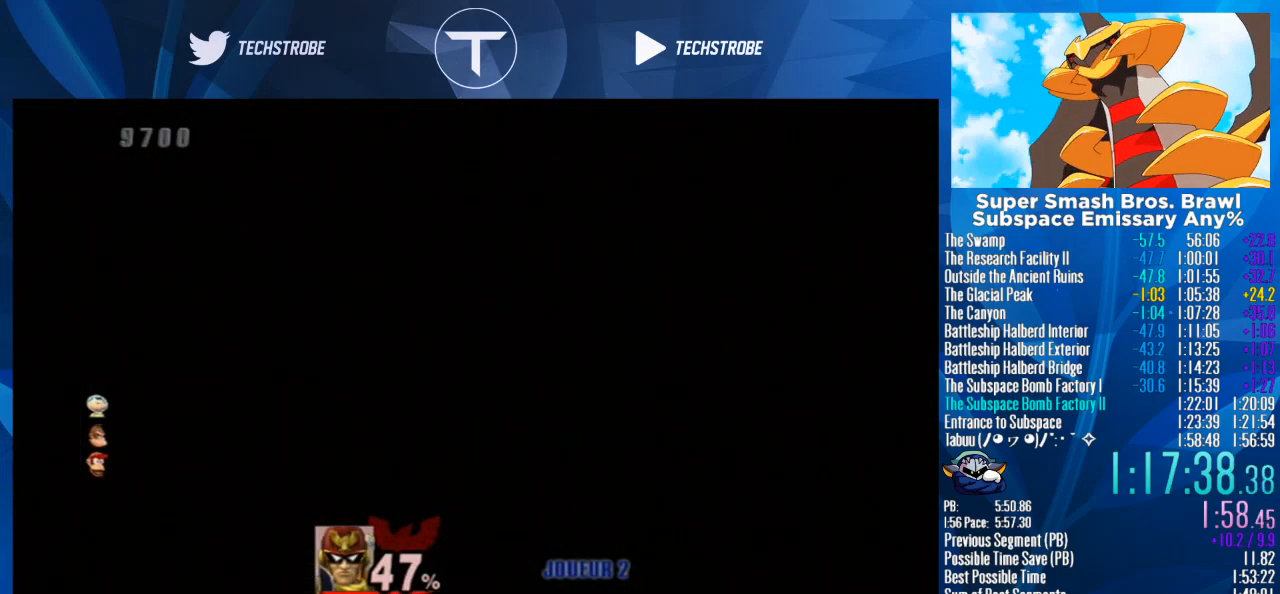
{"buttons": [], "left_stick": "right", "right_stick": "center", "events": []}
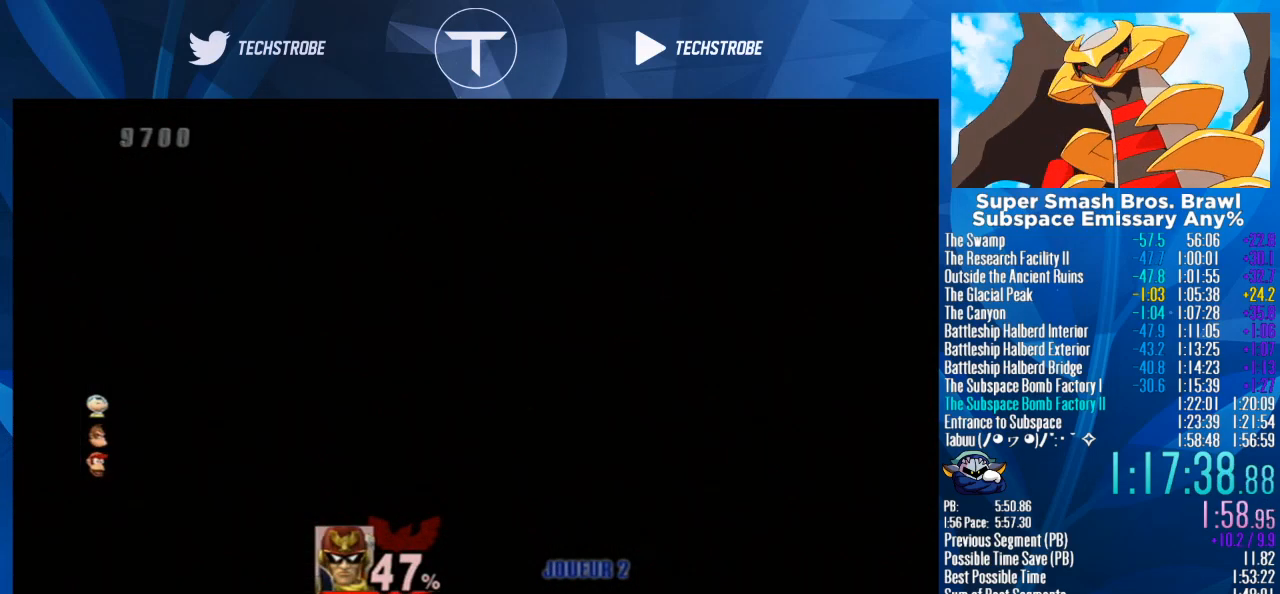
{"buttons": [], "left_stick": "right", "right_stick": "center", "events": []}
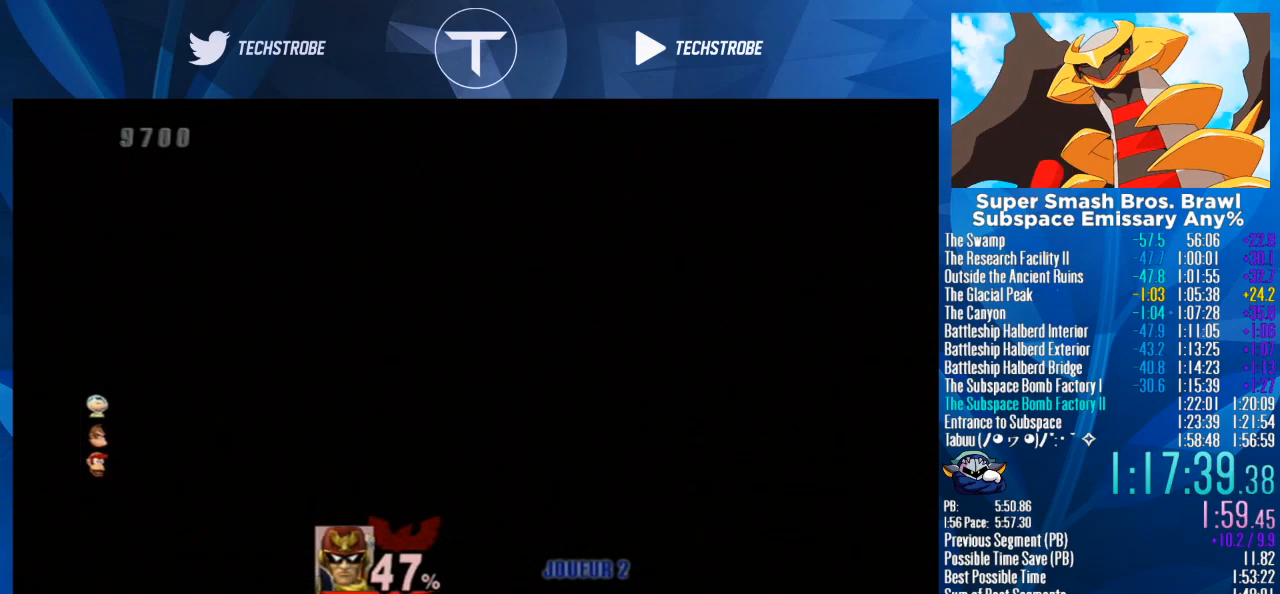
{"buttons": [], "left_stick": "right", "right_stick": "center", "events": []}
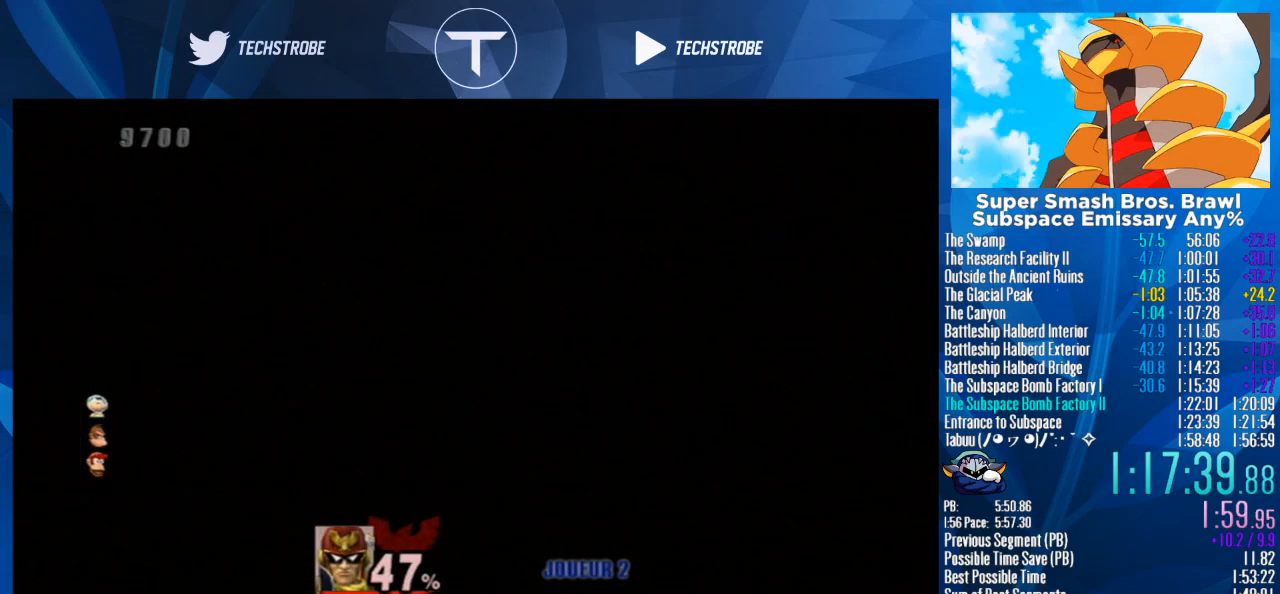
{"buttons": [], "left_stick": "right", "right_stick": "center", "events": []}
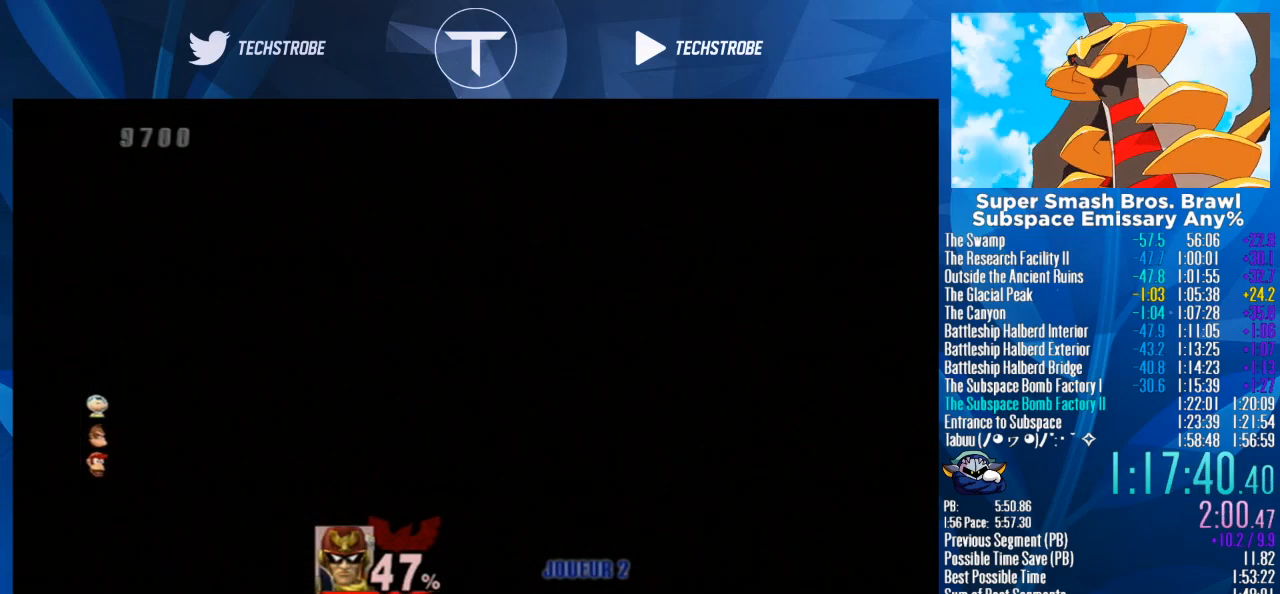
{"buttons": [], "left_stick": "right", "right_stick": "center", "events": []}
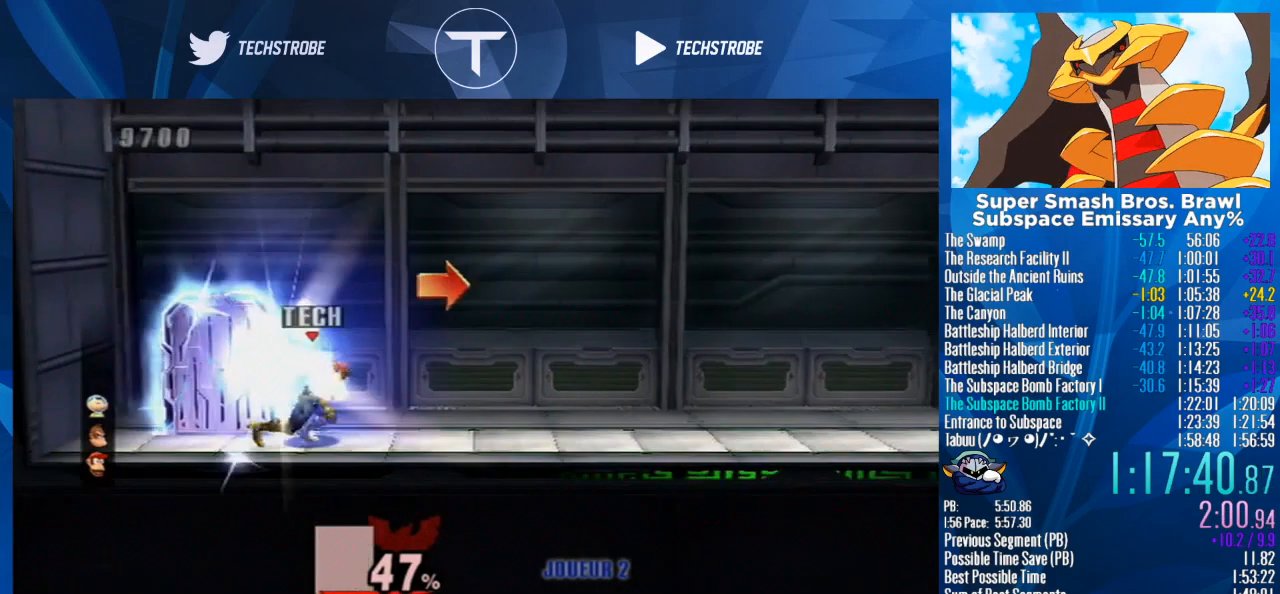
{"buttons": [], "left_stick": "right", "right_stick": "center", "events": []}